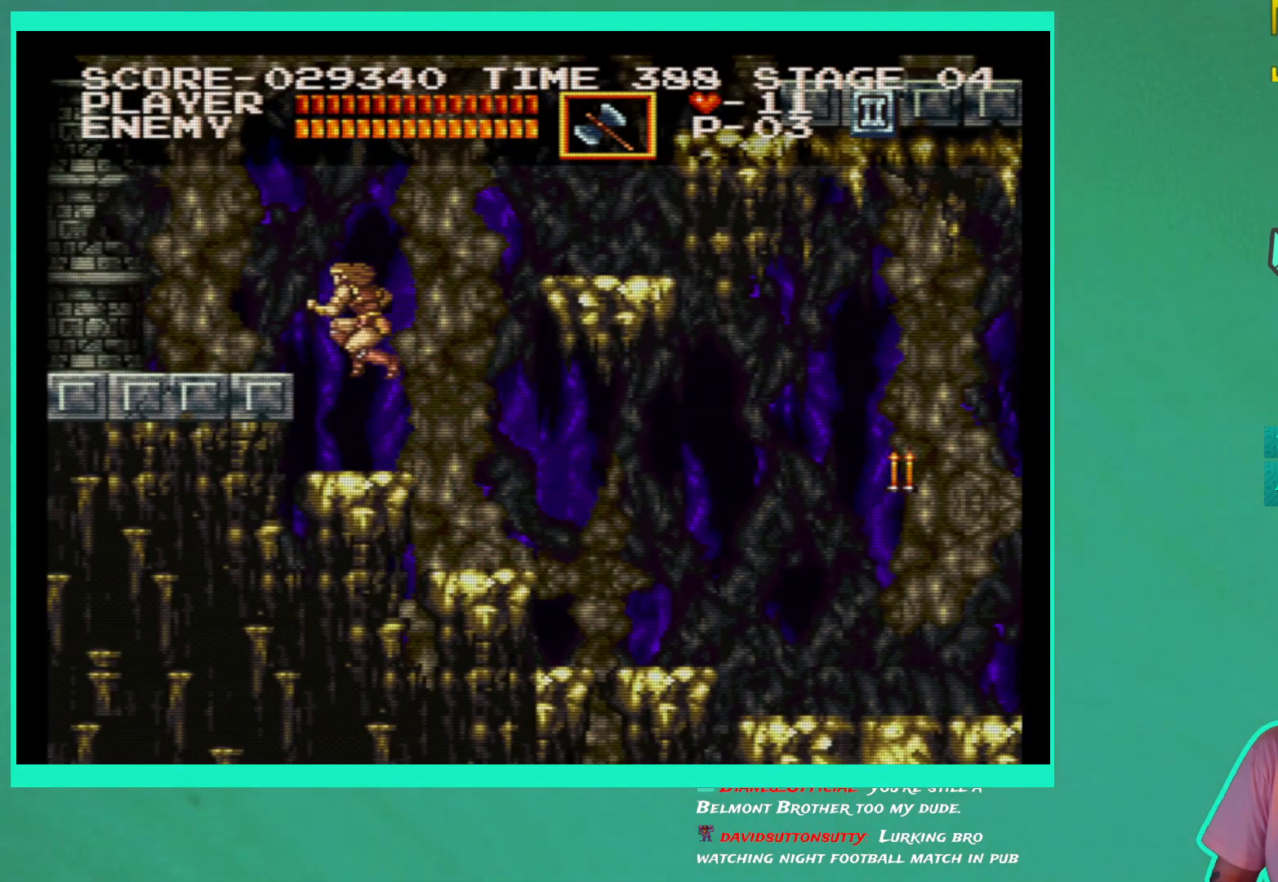
Gameplay with a controller (Xbox layout); each line is a JSON object with the inputs held at the frame after it. "events" lists button and stick changes between this image and that frame as [ms after this image, input, new state], when the widget could be followed in between. Not read: L3 R3.
{"buttons": ["A", "DPAD_RIGHT"], "left_stick": "center", "right_stick": "center", "events": [[67, "DPAD_RIGHT", "down"], [500, "A", "down"]]}
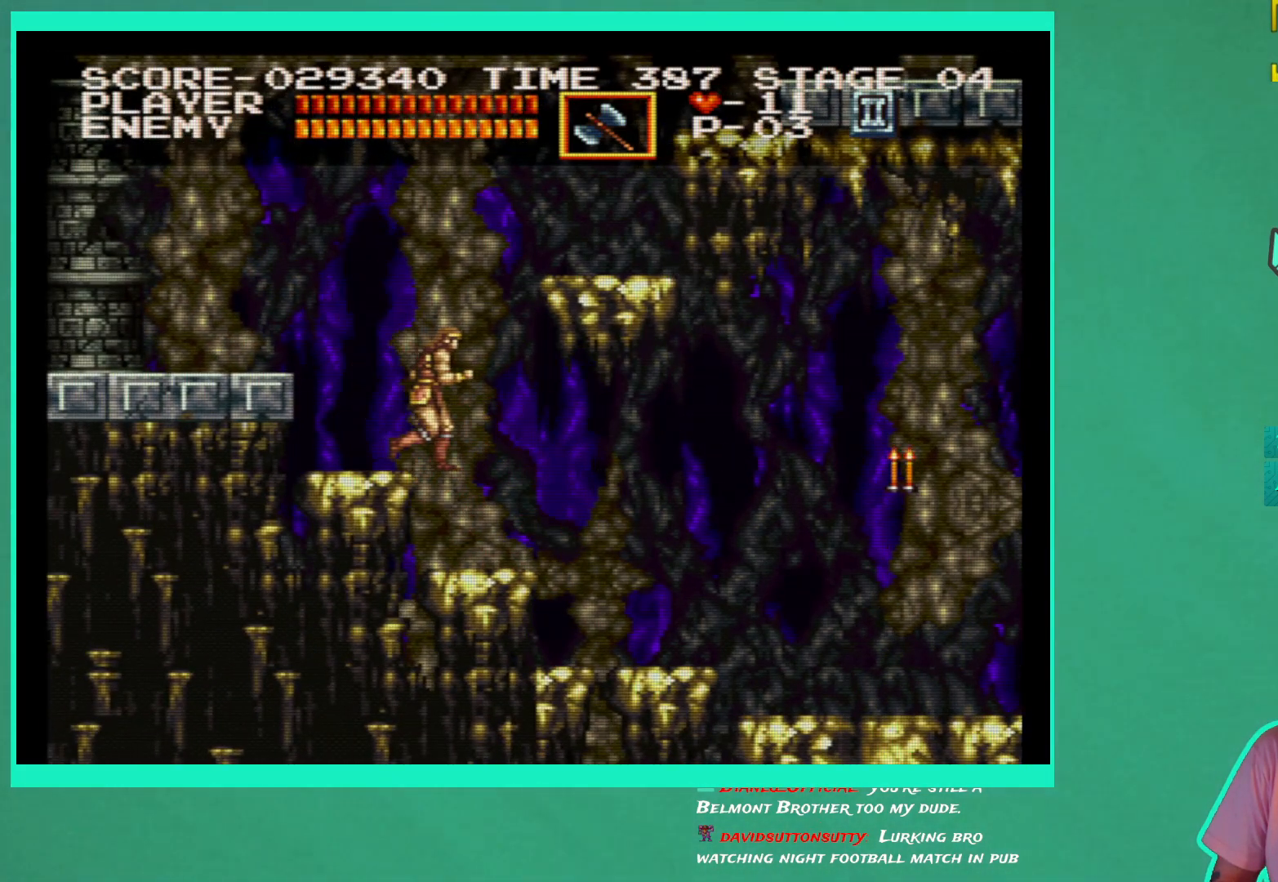
{"buttons": ["DPAD_LEFT"], "left_stick": "center", "right_stick": "center", "events": [[200, "A", "up"], [267, "A", "down"], [333, "DPAD_RIGHT", "up"], [367, "A", "up"], [433, "DPAD_LEFT", "down"]]}
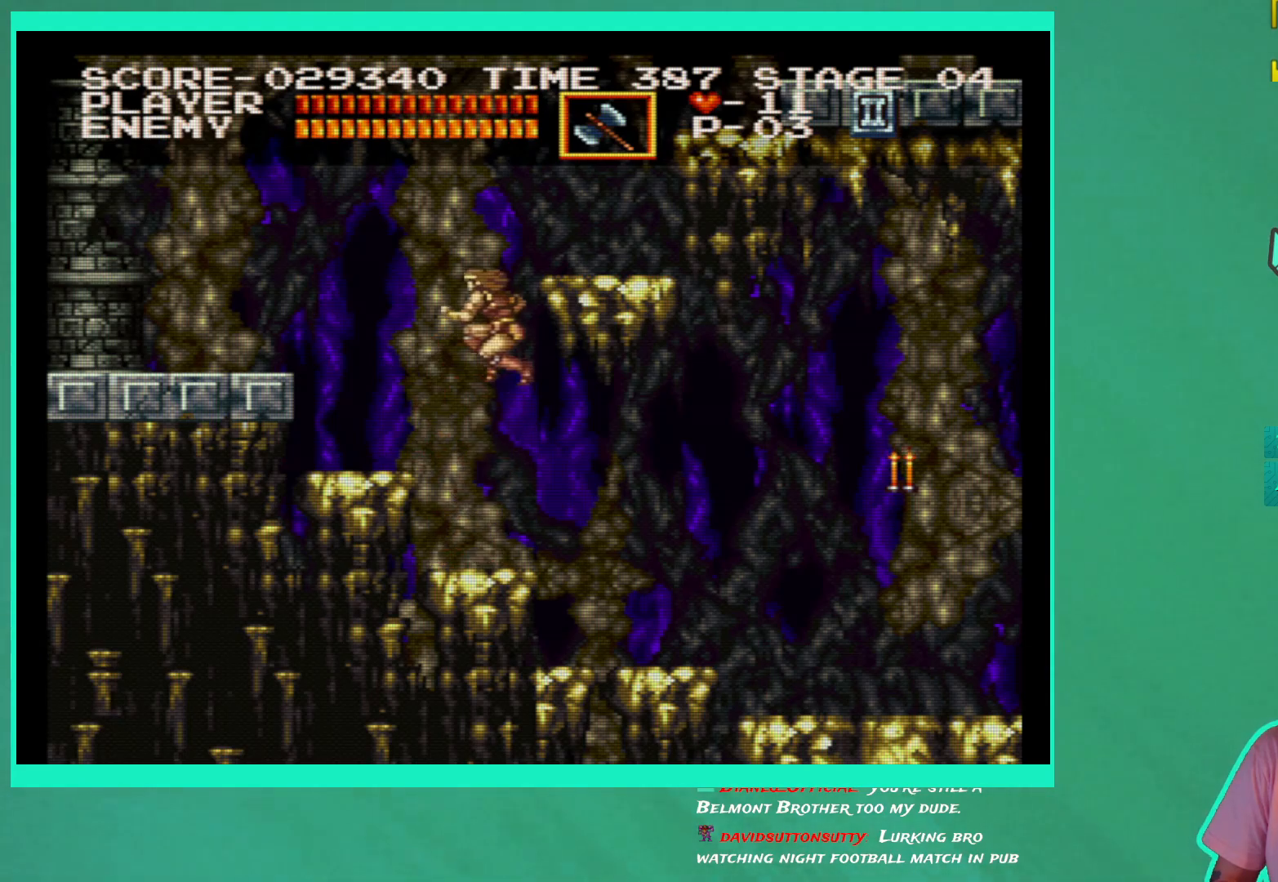
{"buttons": ["DPAD_LEFT"], "left_stick": "center", "right_stick": "center", "events": [[33, "A", "down"], [167, "A", "up"]]}
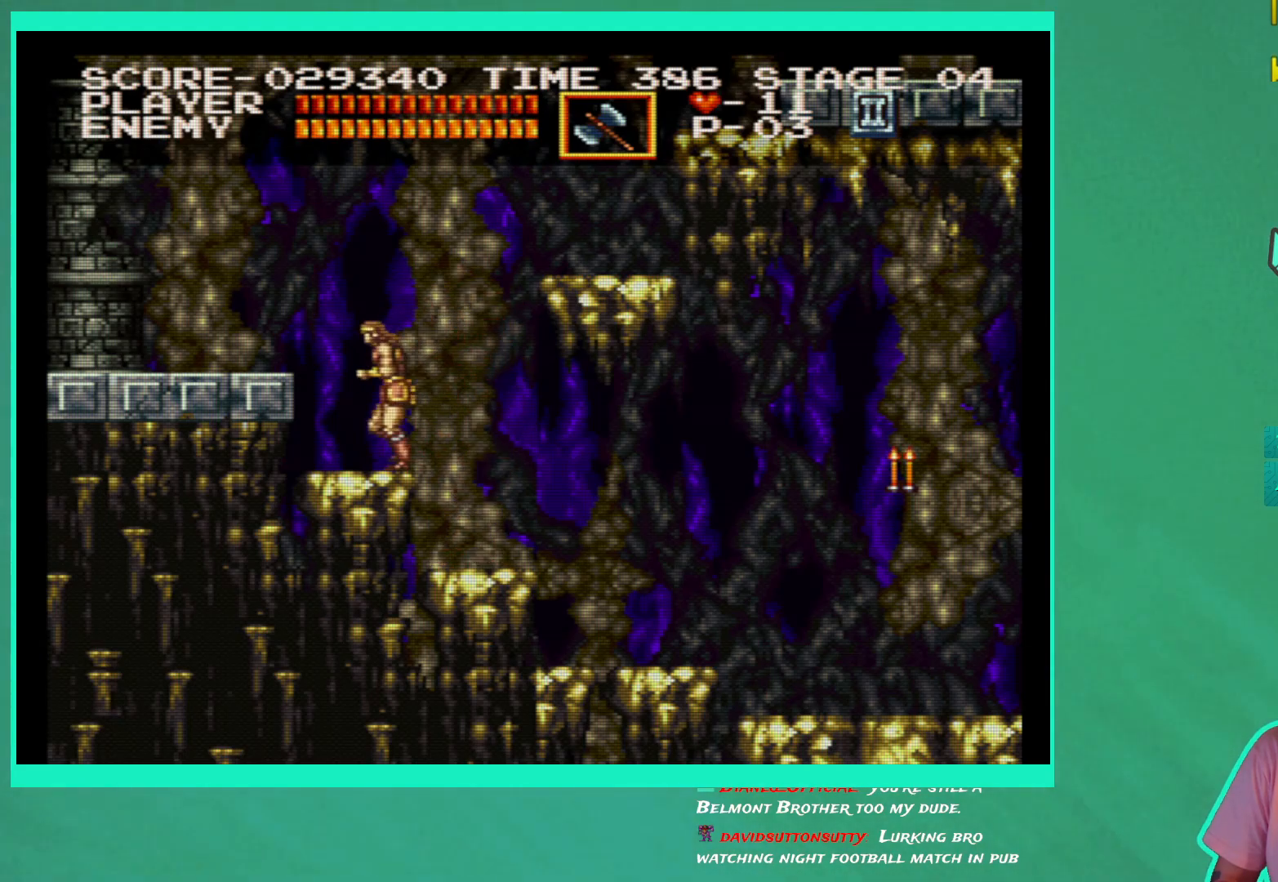
{"buttons": [], "left_stick": "center", "right_stick": "center", "events": [[67, "A", "down"], [183, "A", "up"], [400, "DPAD_LEFT", "up"]]}
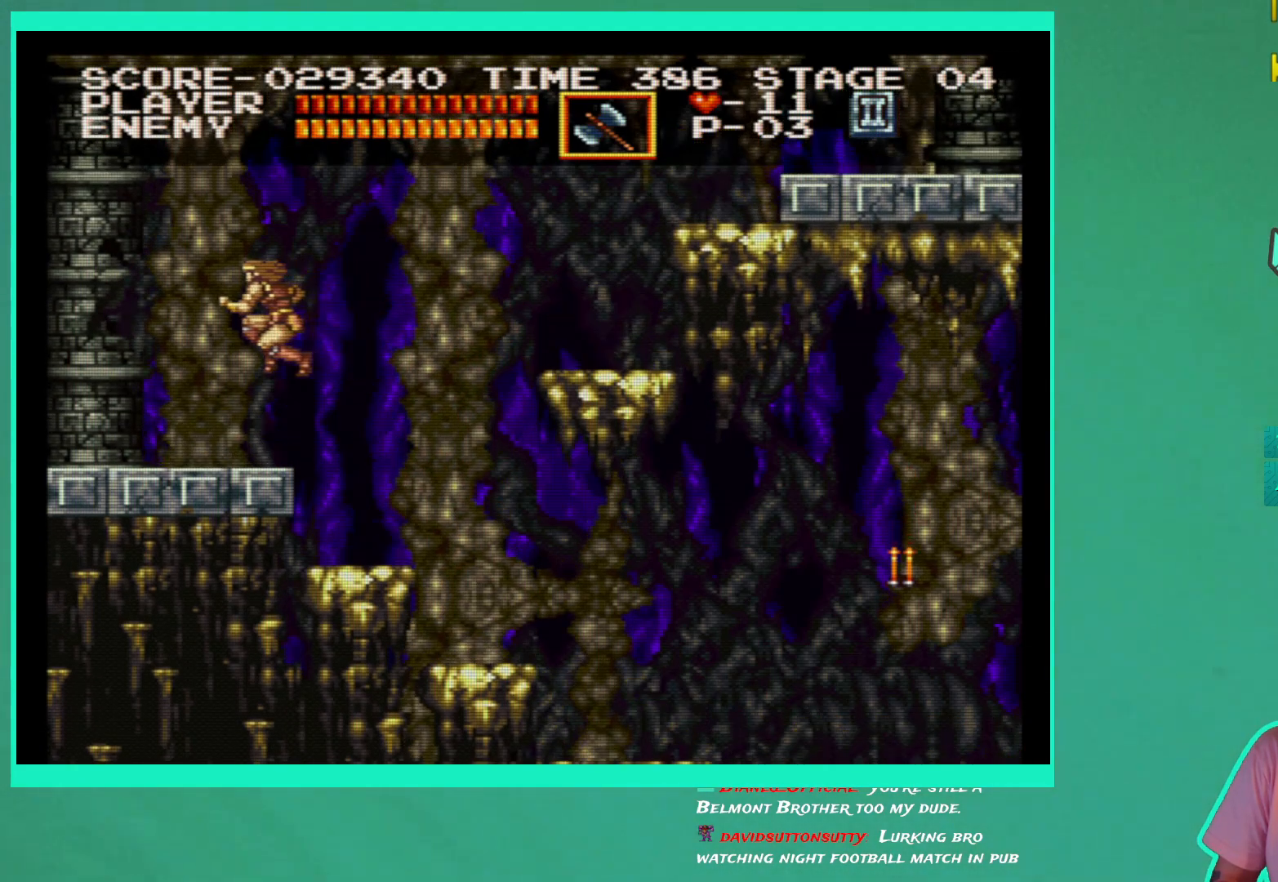
{"buttons": ["A", "DPAD_RIGHT"], "left_stick": "center", "right_stick": "center", "events": [[100, "DPAD_RIGHT", "down"], [367, "A", "down"]]}
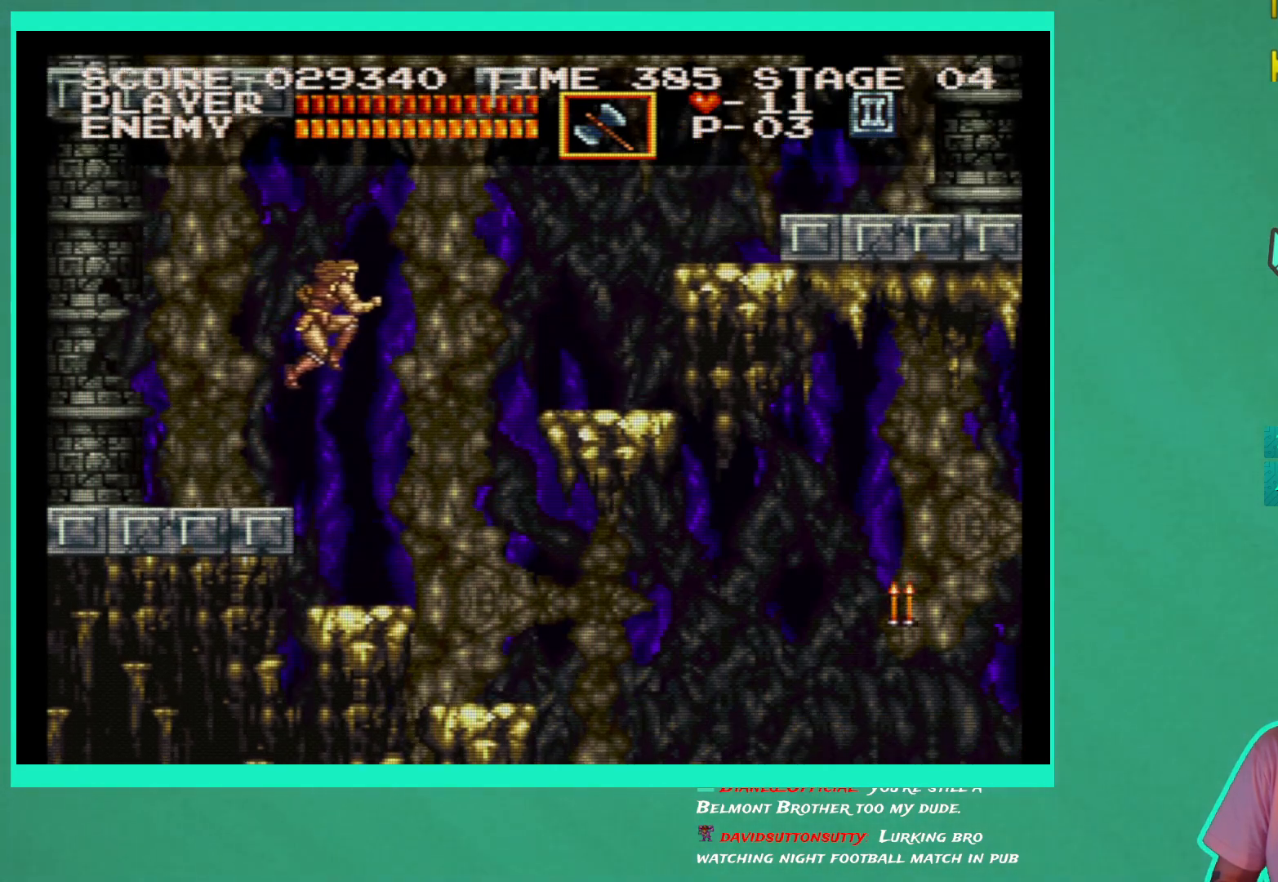
{"buttons": ["X", "DPAD_RIGHT"], "left_stick": "center", "right_stick": "center", "events": [[167, "A", "up"], [233, "X", "down"], [367, "X", "up"], [433, "X", "down"]]}
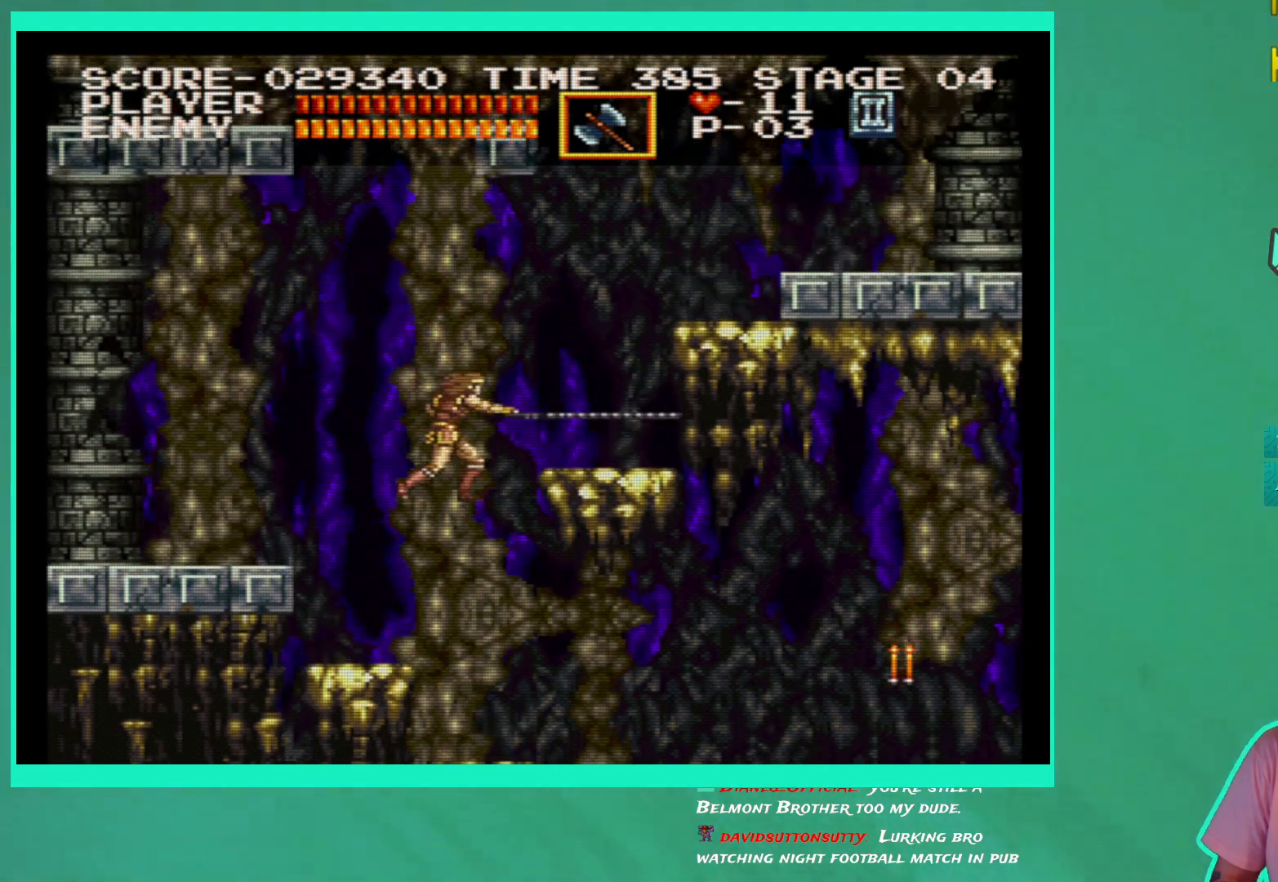
{"buttons": ["DPAD_RIGHT"], "left_stick": "center", "right_stick": "center", "events": [[33, "X", "up"]]}
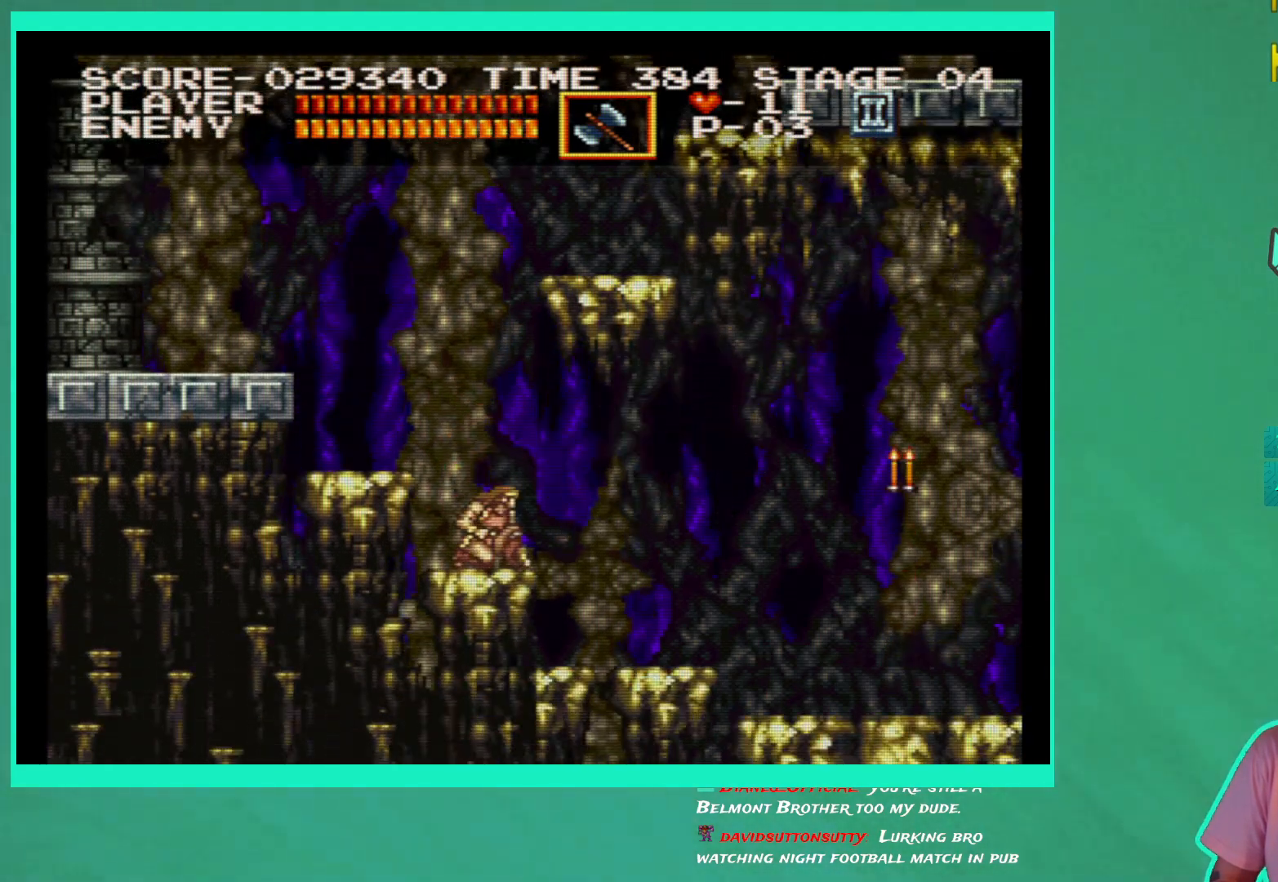
{"buttons": ["X", "DPAD_RIGHT"], "left_stick": "center", "right_stick": "center", "events": [[117, "A", "down"], [233, "A", "up"], [450, "X", "down"]]}
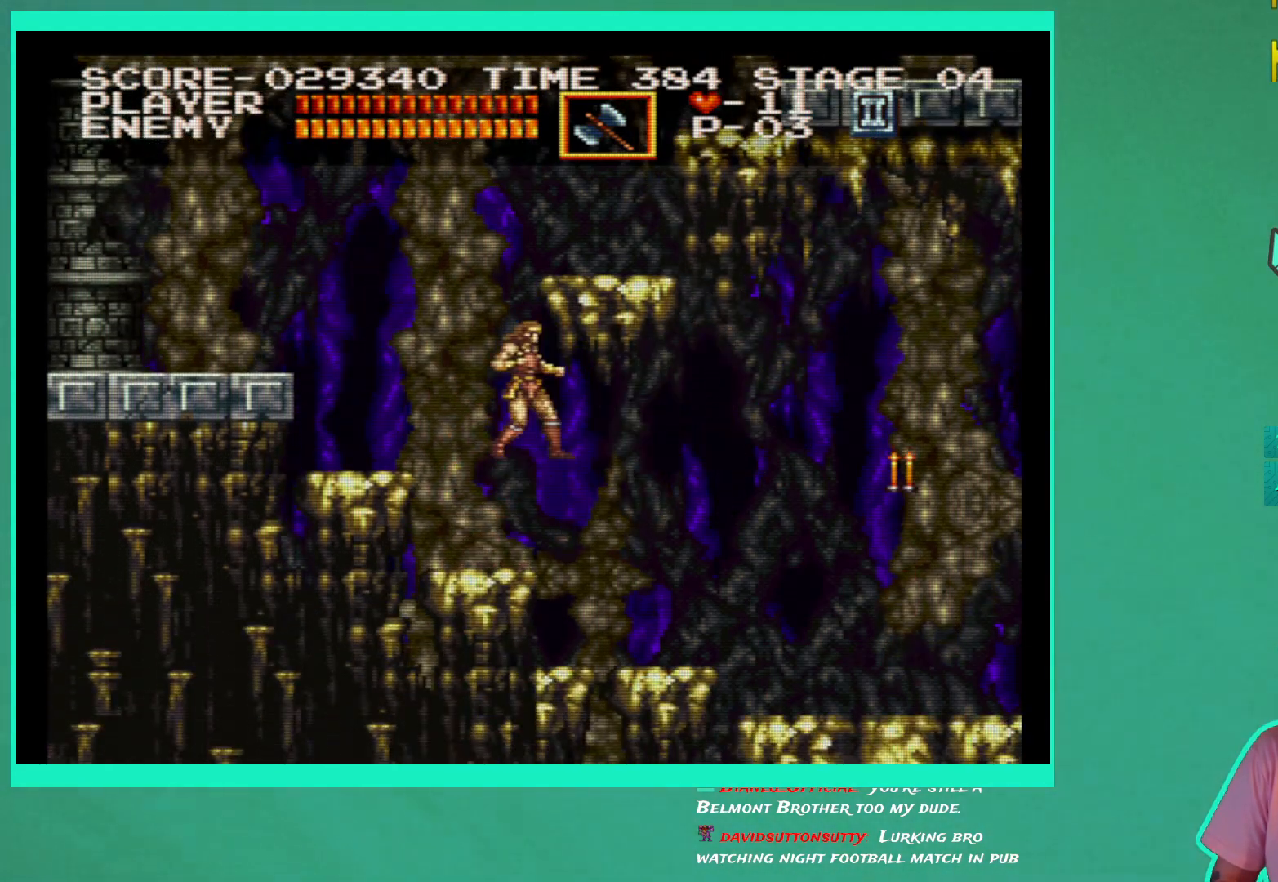
{"buttons": ["DPAD_RIGHT"], "left_stick": "center", "right_stick": "center", "events": [[33, "X", "up"]]}
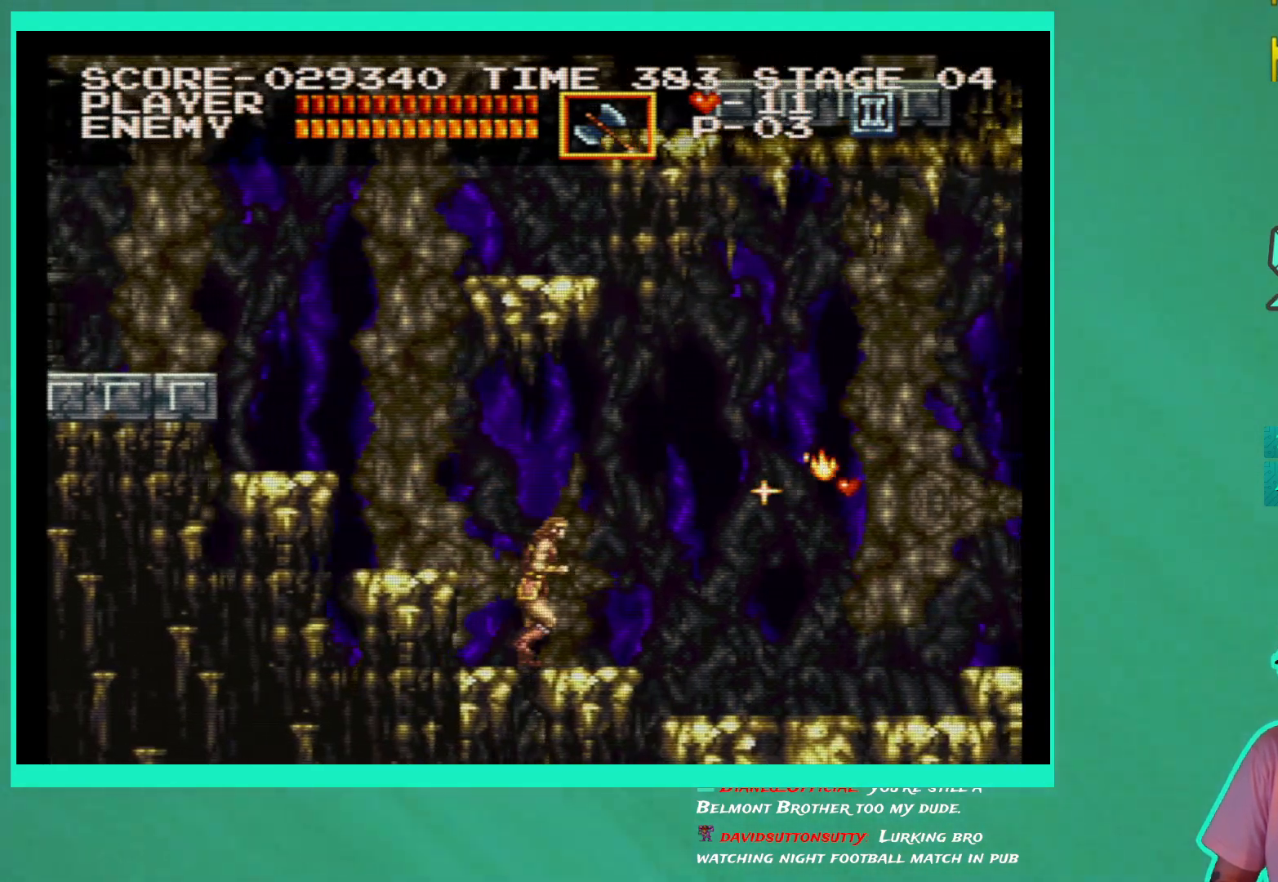
{"buttons": ["X", "DPAD_RIGHT"], "left_stick": "center", "right_stick": "center", "events": [[150, "A", "down"], [283, "A", "up"], [433, "X", "down"]]}
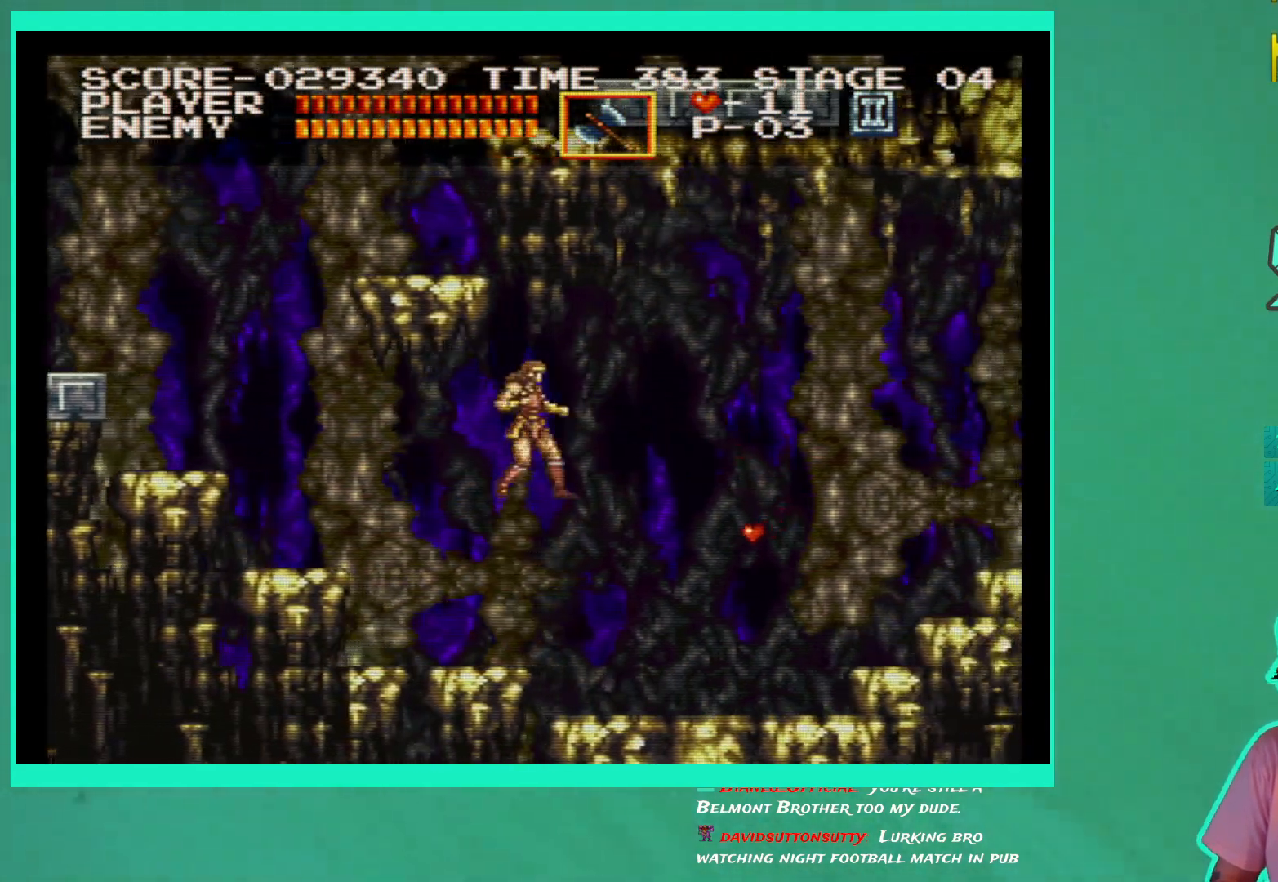
{"buttons": ["DPAD_RIGHT"], "left_stick": "center", "right_stick": "center", "events": [[33, "X", "up"]]}
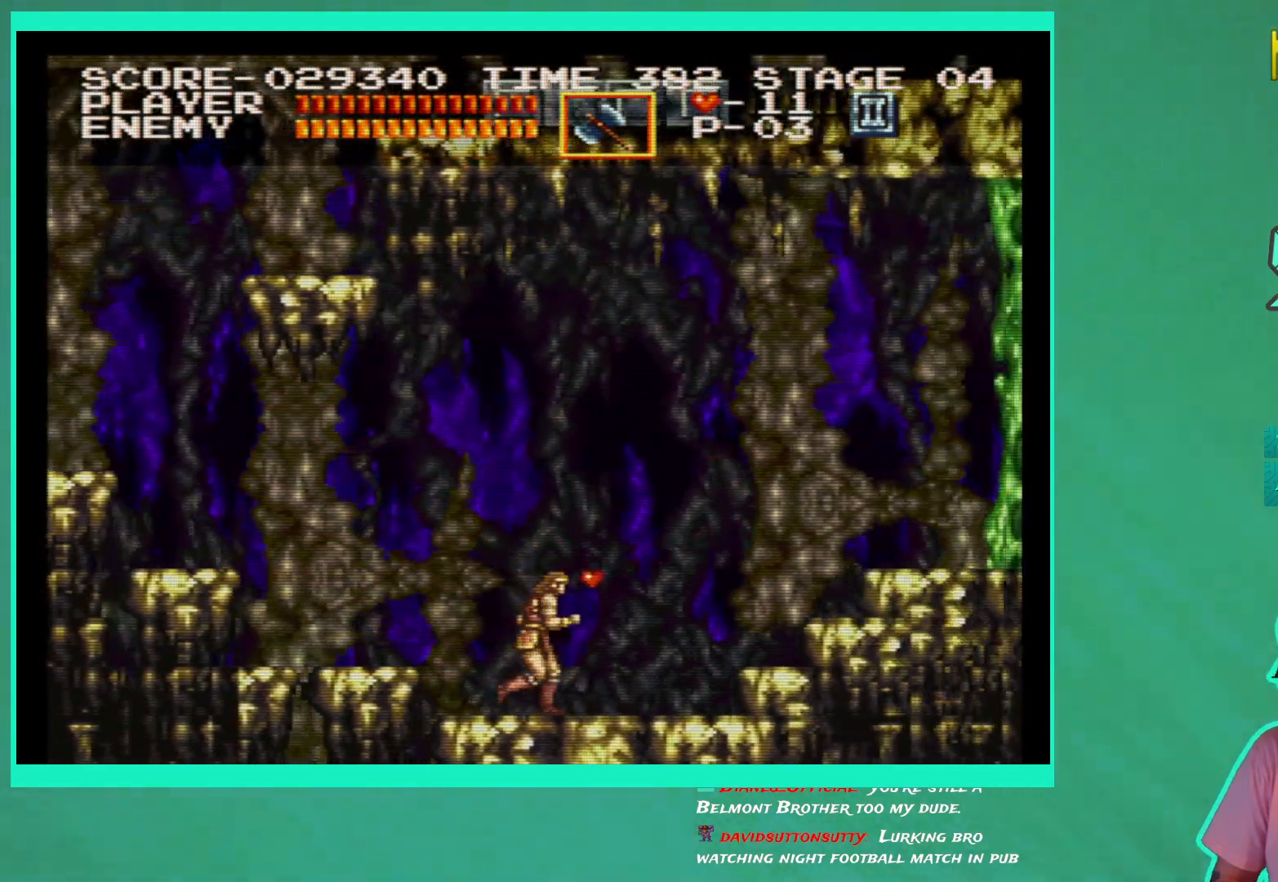
{"buttons": ["DPAD_RIGHT"], "left_stick": "center", "right_stick": "center", "events": []}
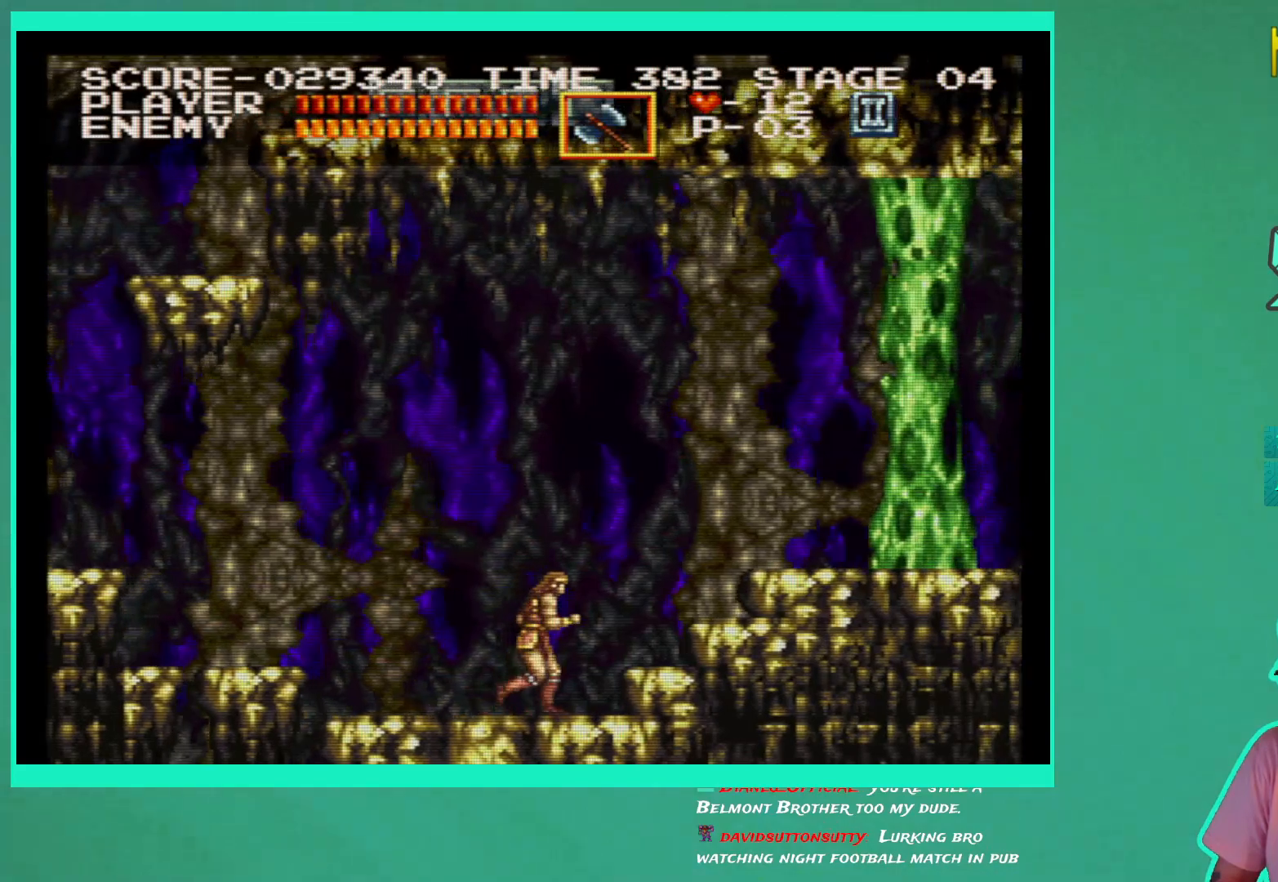
{"buttons": ["X", "DPAD_RIGHT"], "left_stick": "center", "right_stick": "center", "events": [[100, "A", "down"], [233, "A", "up"], [300, "X", "down"], [400, "X", "up"], [483, "X", "down"]]}
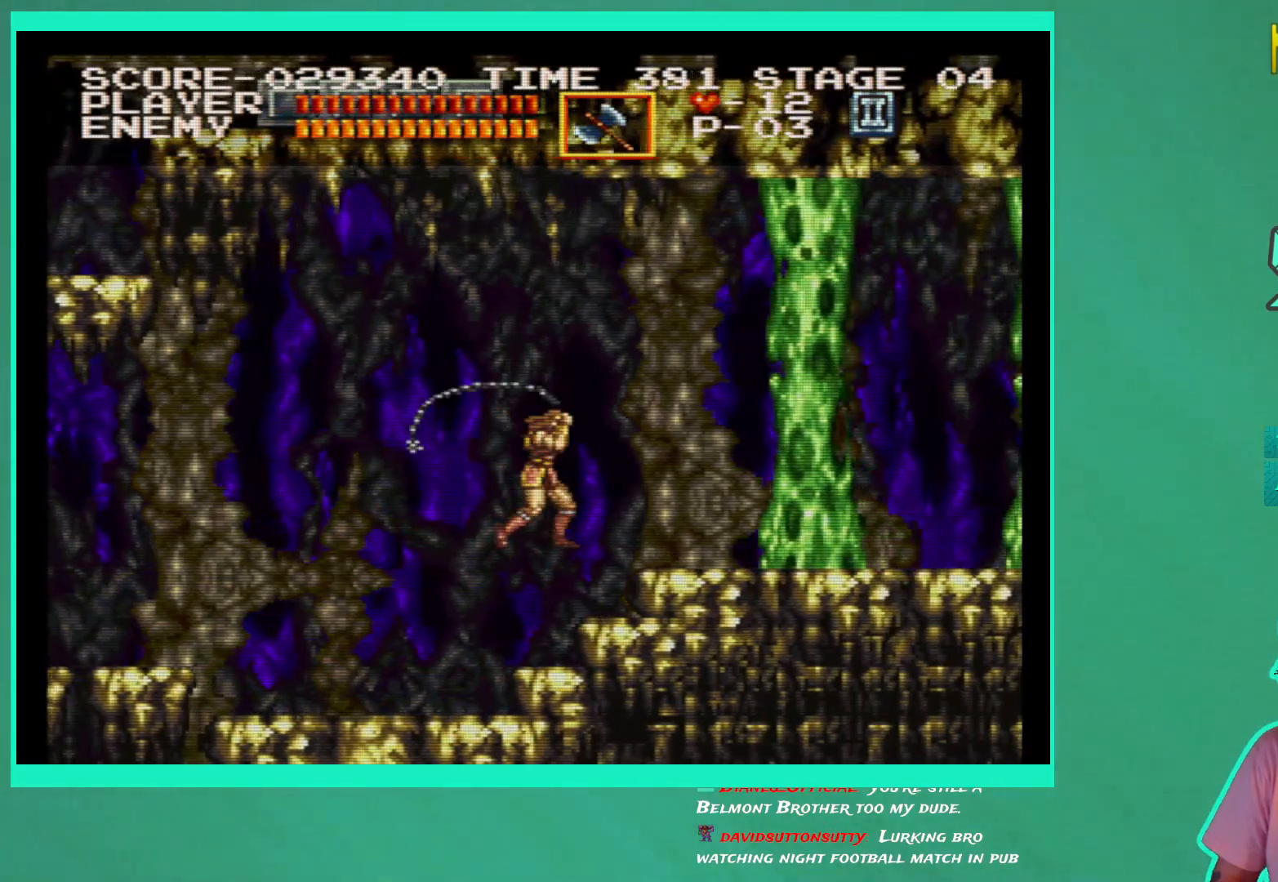
{"buttons": [], "left_stick": "center", "right_stick": "center", "events": [[100, "X", "up"], [200, "A", "down"], [233, "X", "down"], [283, "X", "up"], [300, "A", "up"], [367, "A", "down"], [383, "X", "down"], [467, "DPAD_RIGHT", "up"], [467, "X", "up"], [483, "A", "up"]]}
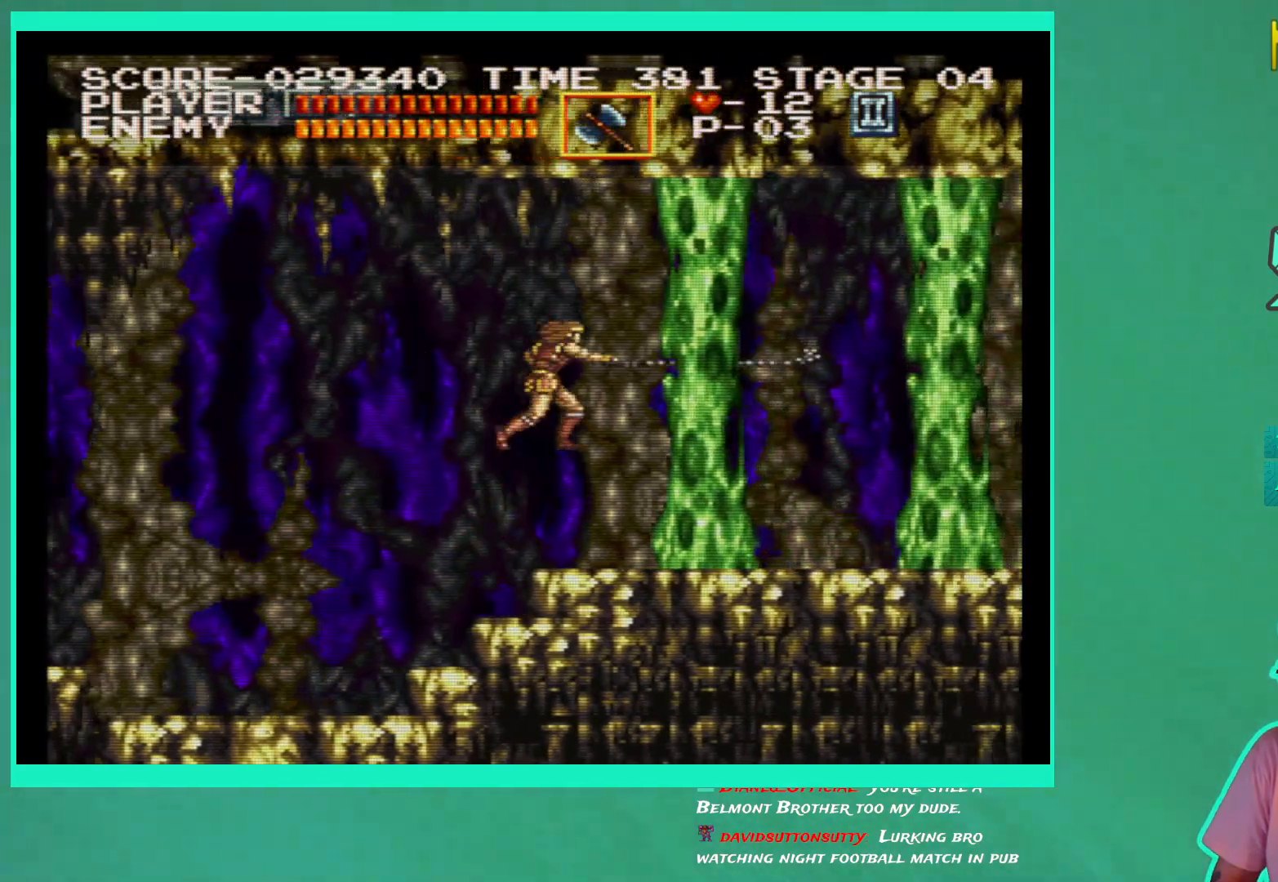
{"buttons": [], "left_stick": "center", "right_stick": "center", "events": [[33, "A", "down"], [33, "X", "down"], [133, "X", "up"], [150, "A", "up"], [217, "DPAD_LEFT", "down"], [433, "DPAD_UP", "down"], [467, "DPAD_LEFT", "up"], [483, "DPAD_UP", "up"]]}
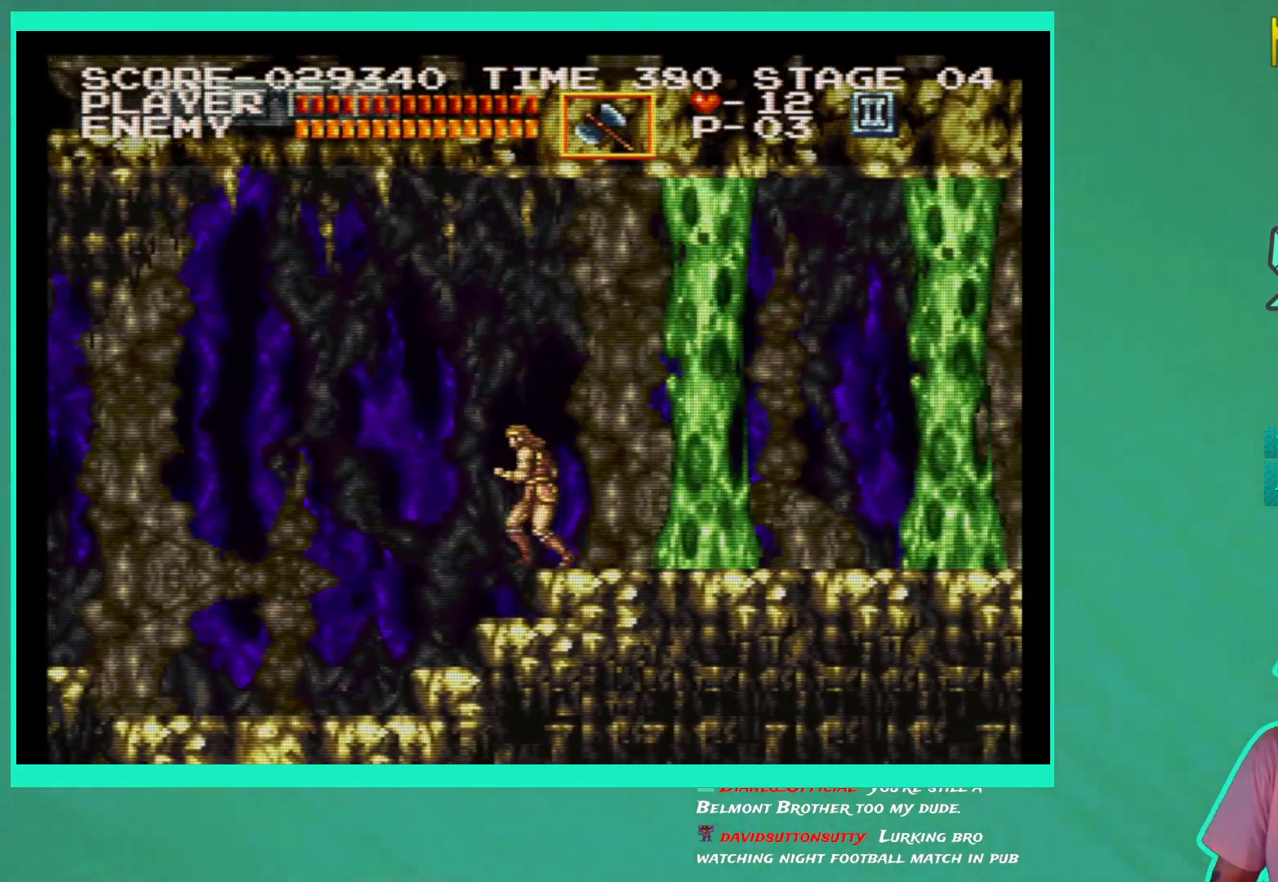
{"buttons": ["A", "X"], "left_stick": "center", "right_stick": "center", "events": [[17, "DPAD_RIGHT", "down"], [117, "DPAD_RIGHT", "up"], [150, "A", "down"], [167, "X", "down"], [233, "X", "up"], [250, "A", "up"], [317, "A", "down"], [317, "X", "down"], [400, "A", "up"], [400, "X", "up"], [483, "A", "down"], [483, "X", "down"]]}
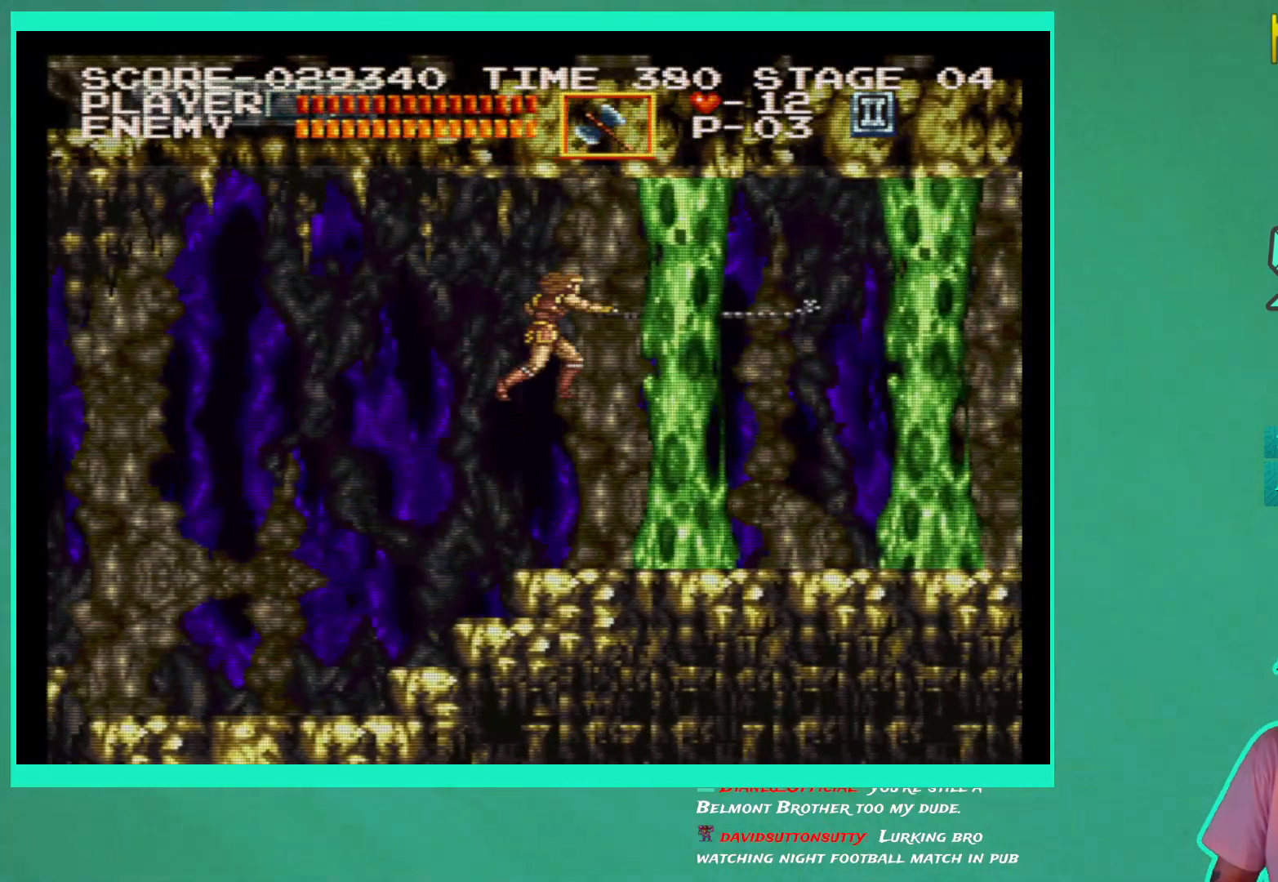
{"buttons": ["A", "X"], "left_stick": "center", "right_stick": "center", "events": [[83, "A", "up"], [83, "X", "up"], [150, "A", "down"], [150, "X", "down"], [233, "X", "up"], [250, "A", "up"], [317, "A", "down"], [317, "X", "down"], [400, "X", "up"], [417, "A", "up"], [483, "A", "down"], [483, "X", "down"]]}
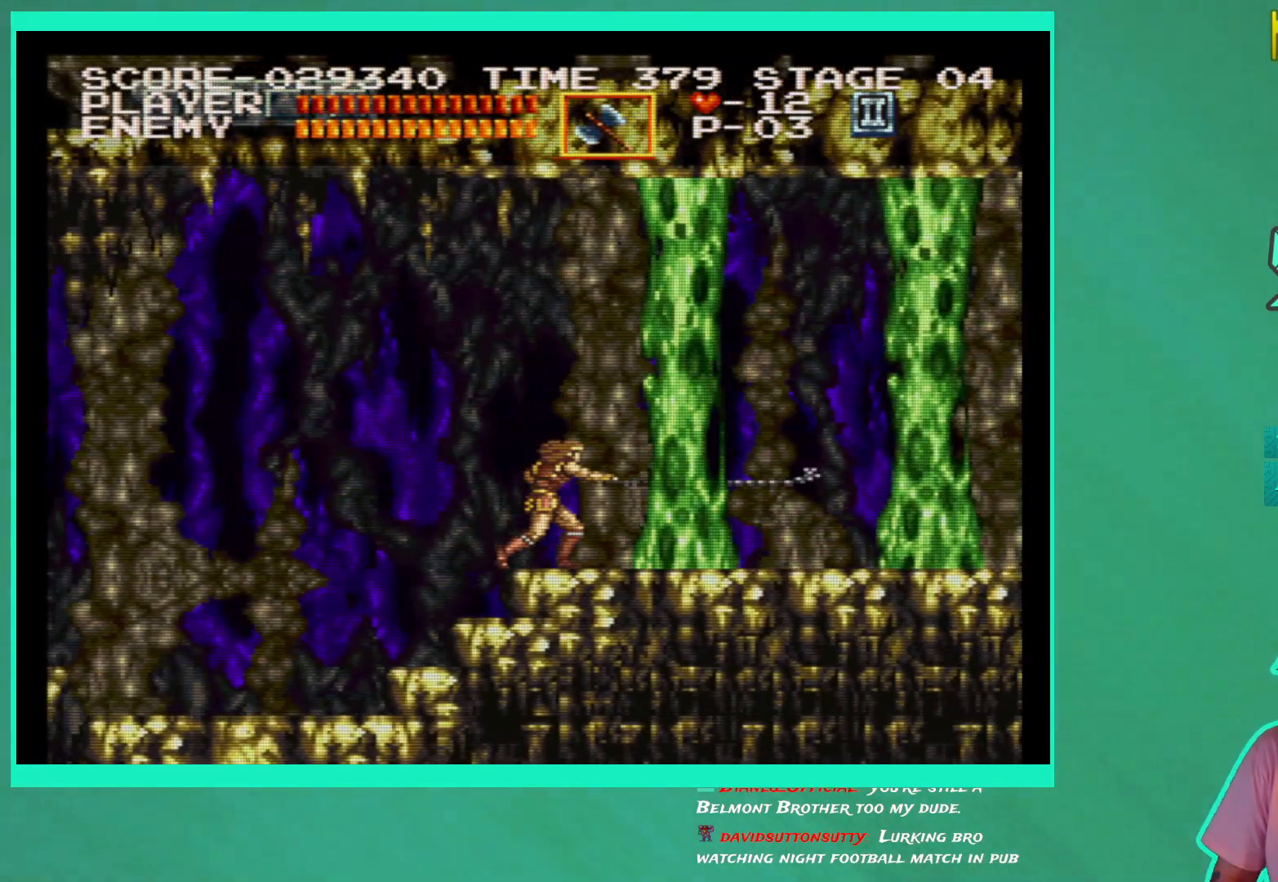
{"buttons": ["A", "X"], "left_stick": "center", "right_stick": "center", "events": [[67, "X", "up"], [83, "A", "up"], [150, "A", "down"], [150, "X", "down"], [250, "X", "up"], [267, "A", "up"], [317, "A", "down"], [317, "X", "down"], [417, "A", "up"], [417, "X", "up"], [483, "A", "down"], [483, "X", "down"]]}
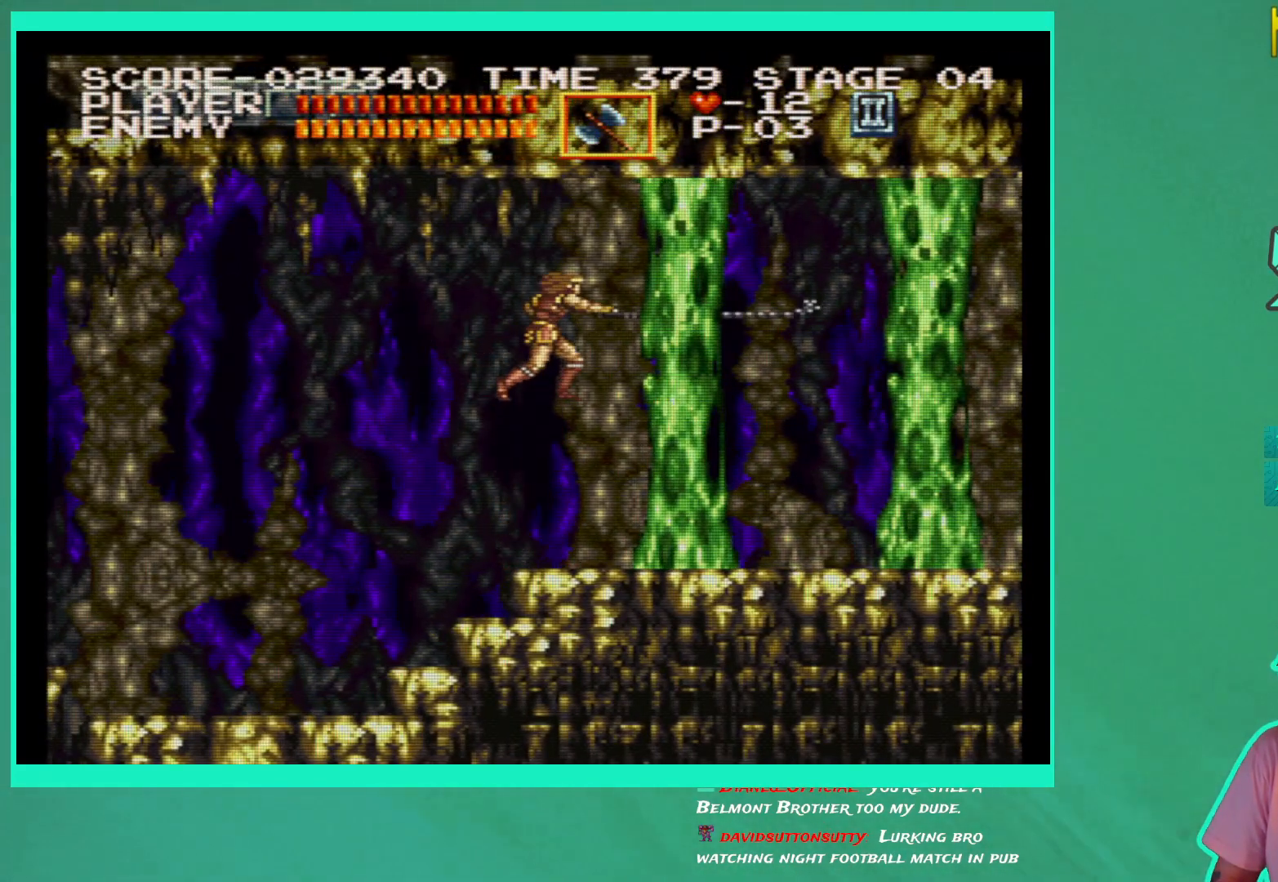
{"buttons": ["A"], "left_stick": "center", "right_stick": "center", "events": [[83, "A", "up"], [83, "X", "up"], [167, "A", "down"], [167, "X", "down"], [250, "X", "up"], [267, "A", "up"], [333, "A", "down"], [333, "X", "down"], [433, "X", "up"], [450, "A", "up"], [500, "A", "down"]]}
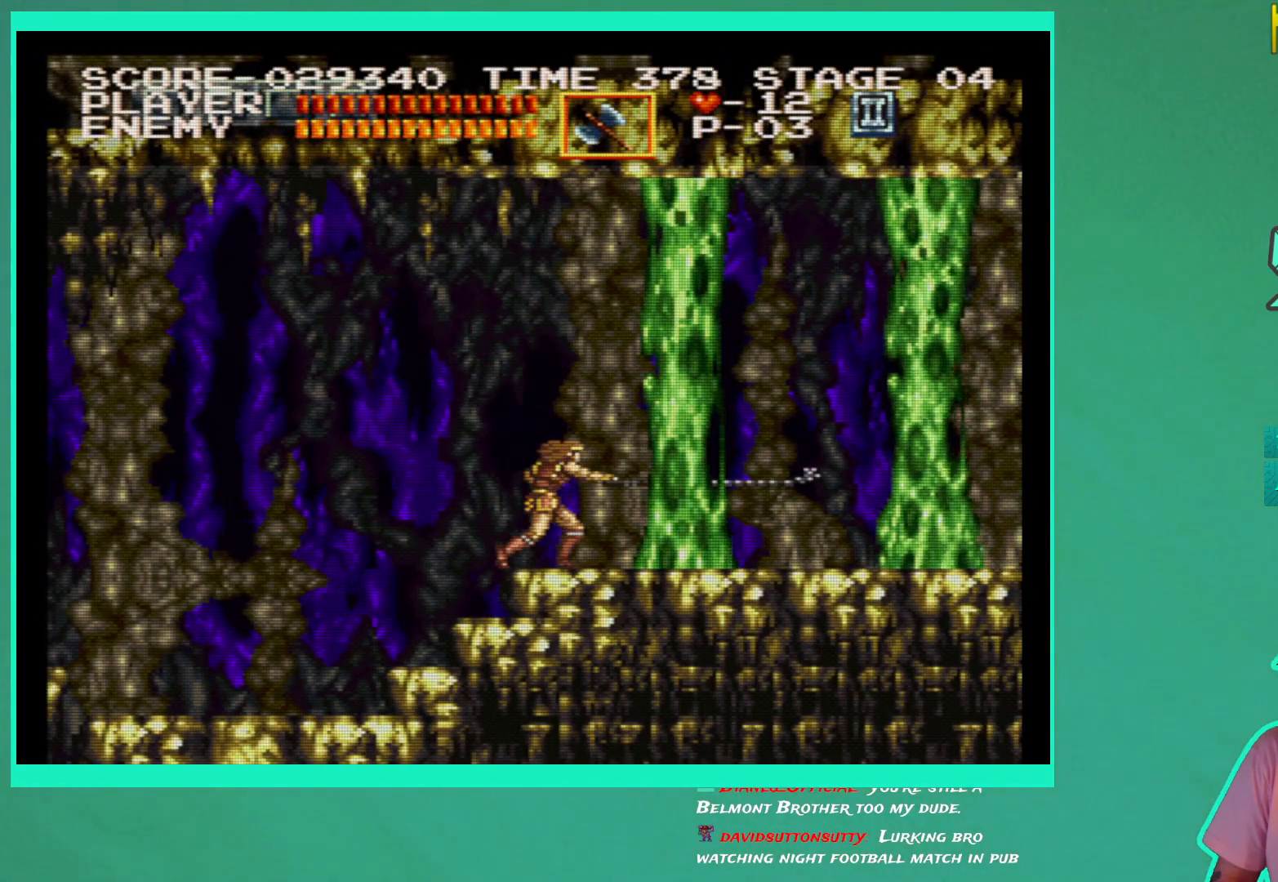
{"buttons": [], "left_stick": "center", "right_stick": "center", "events": [[17, "X", "down"], [100, "X", "up"], [117, "A", "up"], [183, "A", "down"], [183, "X", "down"], [283, "A", "up"], [283, "X", "up"], [350, "A", "down"], [350, "X", "down"], [450, "X", "up"], [467, "A", "up"]]}
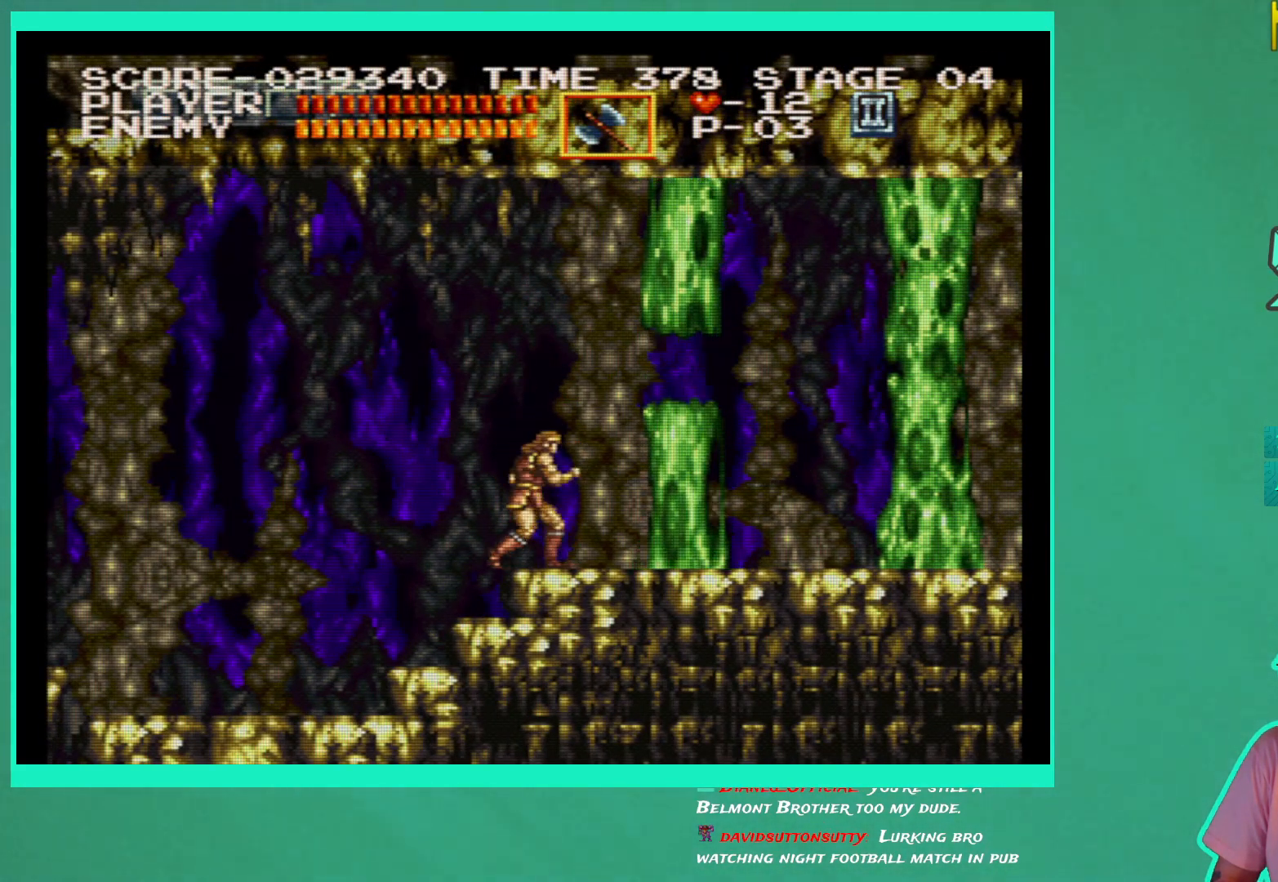
{"buttons": [], "left_stick": "center", "right_stick": "center", "events": [[17, "A", "down"], [33, "X", "down"], [133, "A", "up"], [133, "X", "up"], [217, "A", "down"], [217, "X", "down"], [317, "A", "up"], [317, "X", "up"], [383, "A", "down"], [400, "X", "down"], [467, "X", "up"], [483, "A", "up"]]}
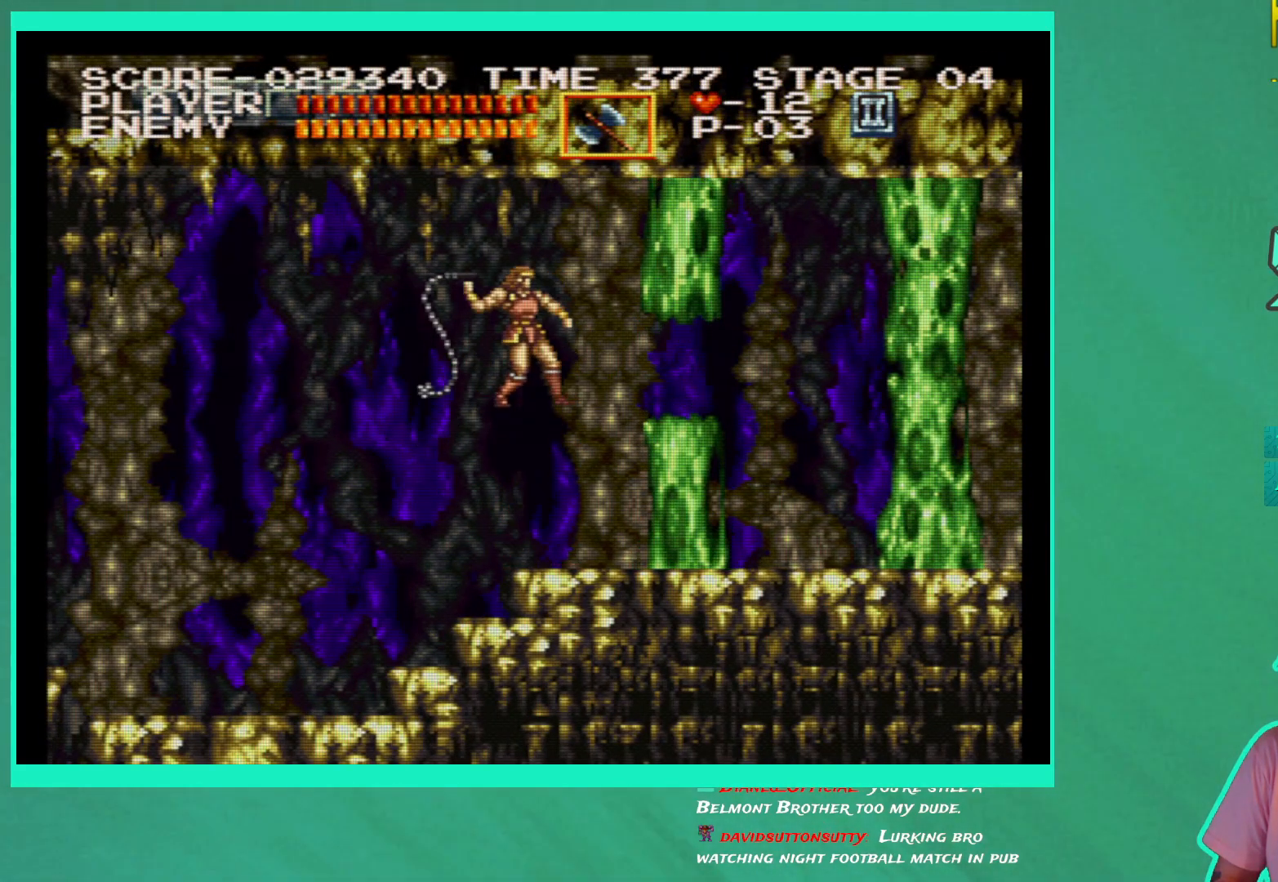
{"buttons": ["DPAD_RIGHT"], "left_stick": "center", "right_stick": "center", "events": [[33, "DPAD_RIGHT", "down"]]}
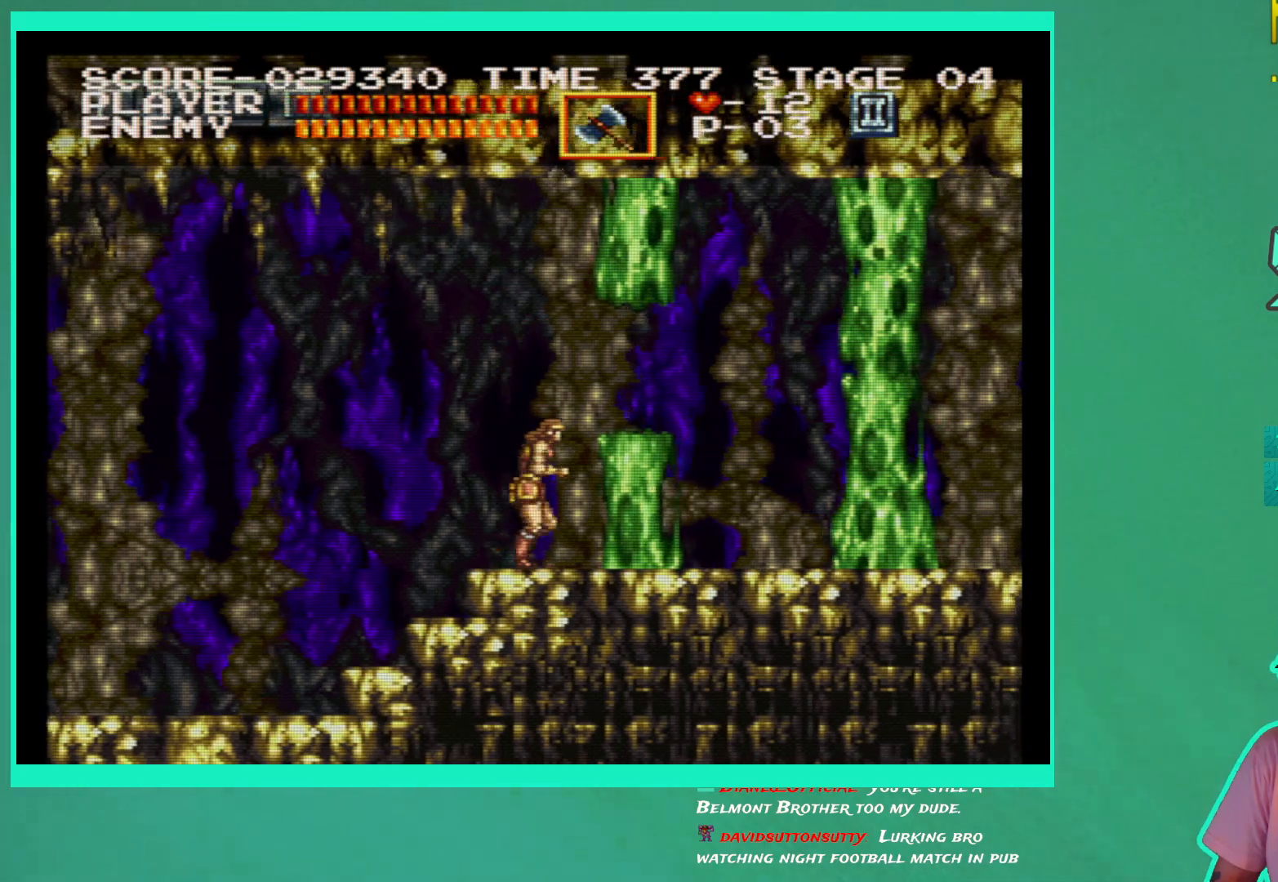
{"buttons": ["DPAD_RIGHT"], "left_stick": "center", "right_stick": "center", "events": [[17, "A", "down"], [167, "A", "up"], [233, "X", "down"], [317, "X", "up"], [417, "A", "down"], [417, "X", "down"], [500, "A", "up"], [500, "X", "up"]]}
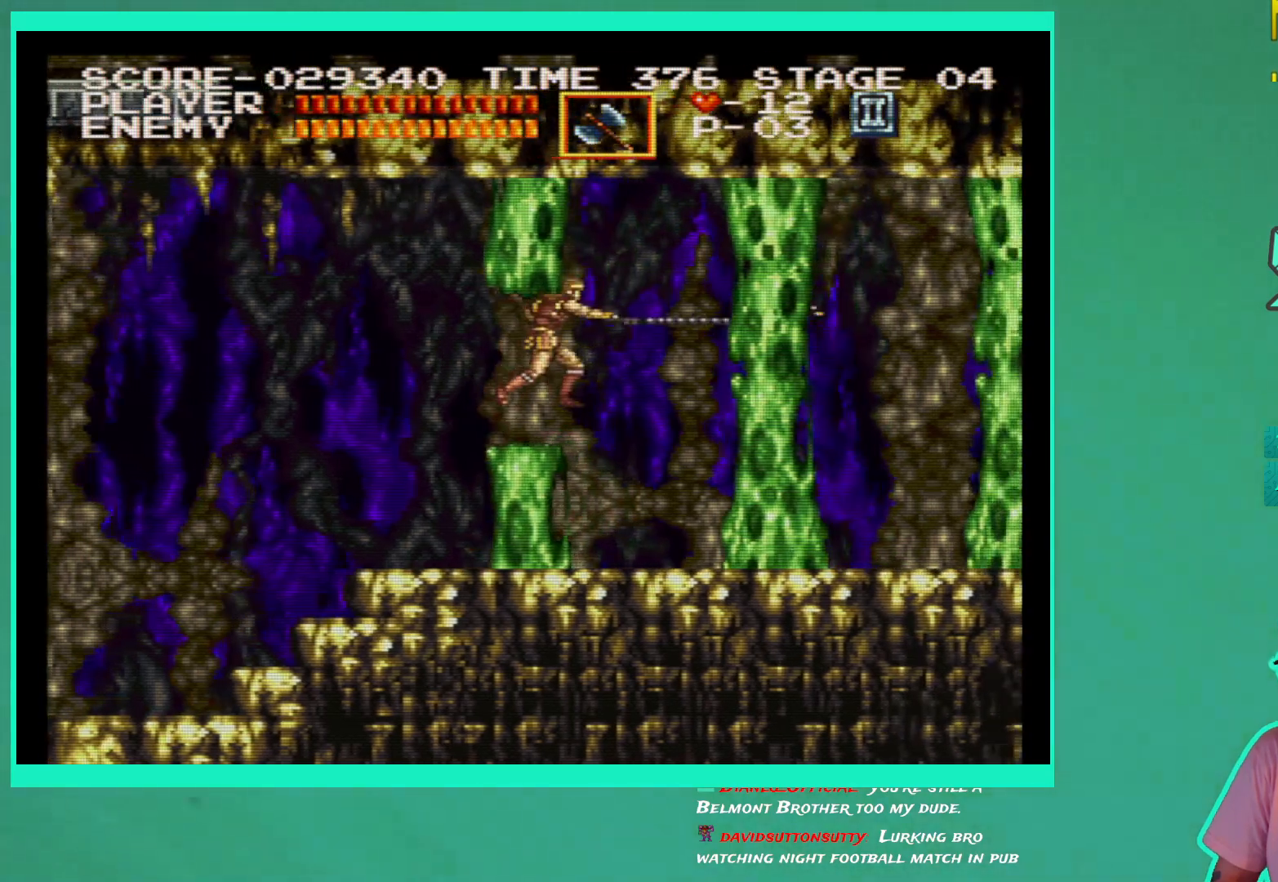
{"buttons": ["A", "X"], "left_stick": "center", "right_stick": "center", "events": [[83, "A", "down"], [83, "X", "down"], [183, "A", "up"], [183, "X", "up"], [250, "A", "down"], [267, "X", "down"], [283, "DPAD_RIGHT", "up"], [333, "X", "up"], [350, "A", "up"], [417, "A", "down"], [433, "X", "down"]]}
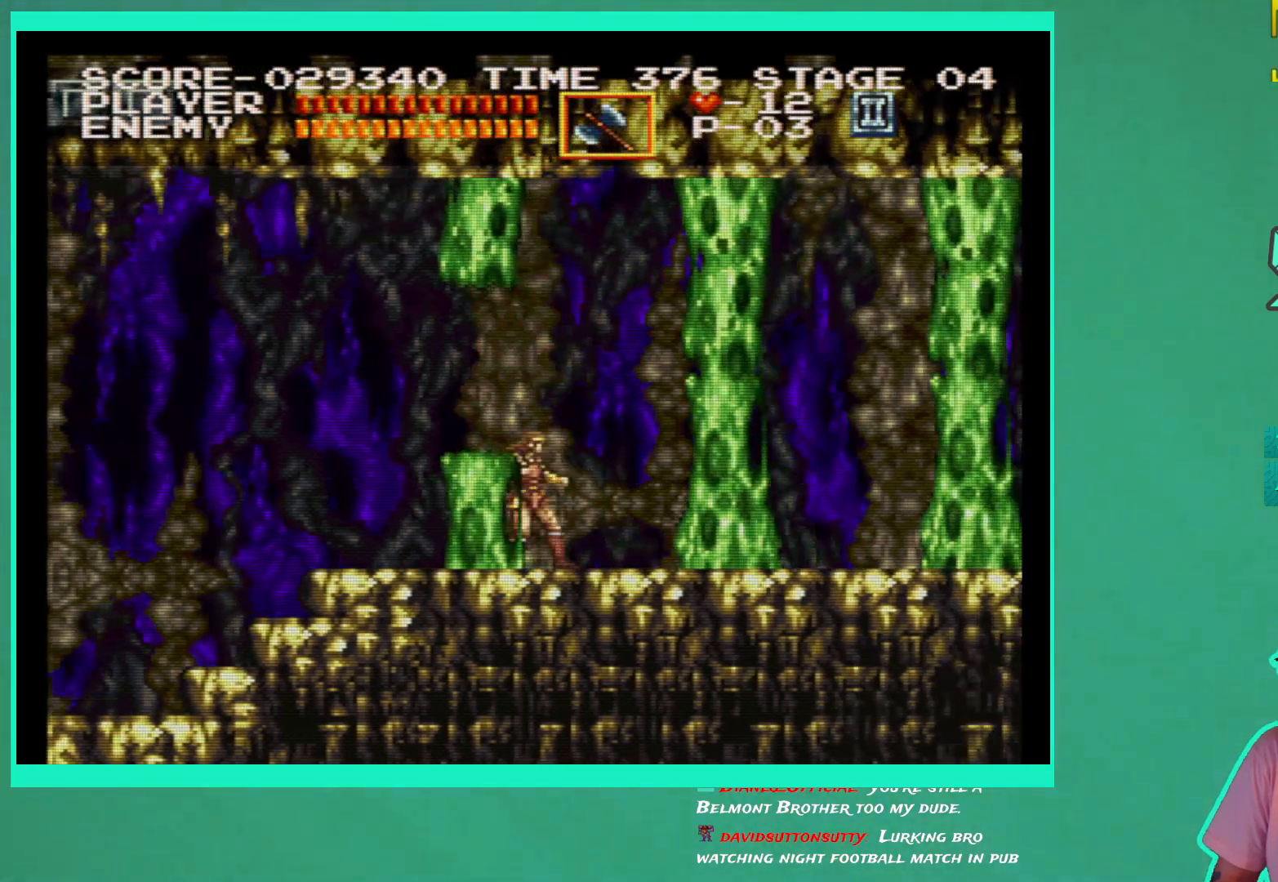
{"buttons": [], "left_stick": "center", "right_stick": "center", "events": [[17, "X", "up"], [33, "A", "up"], [100, "A", "down"], [100, "X", "down"], [183, "A", "up"], [183, "X", "up"], [250, "X", "down"], [333, "X", "up"], [400, "X", "down"], [483, "X", "up"]]}
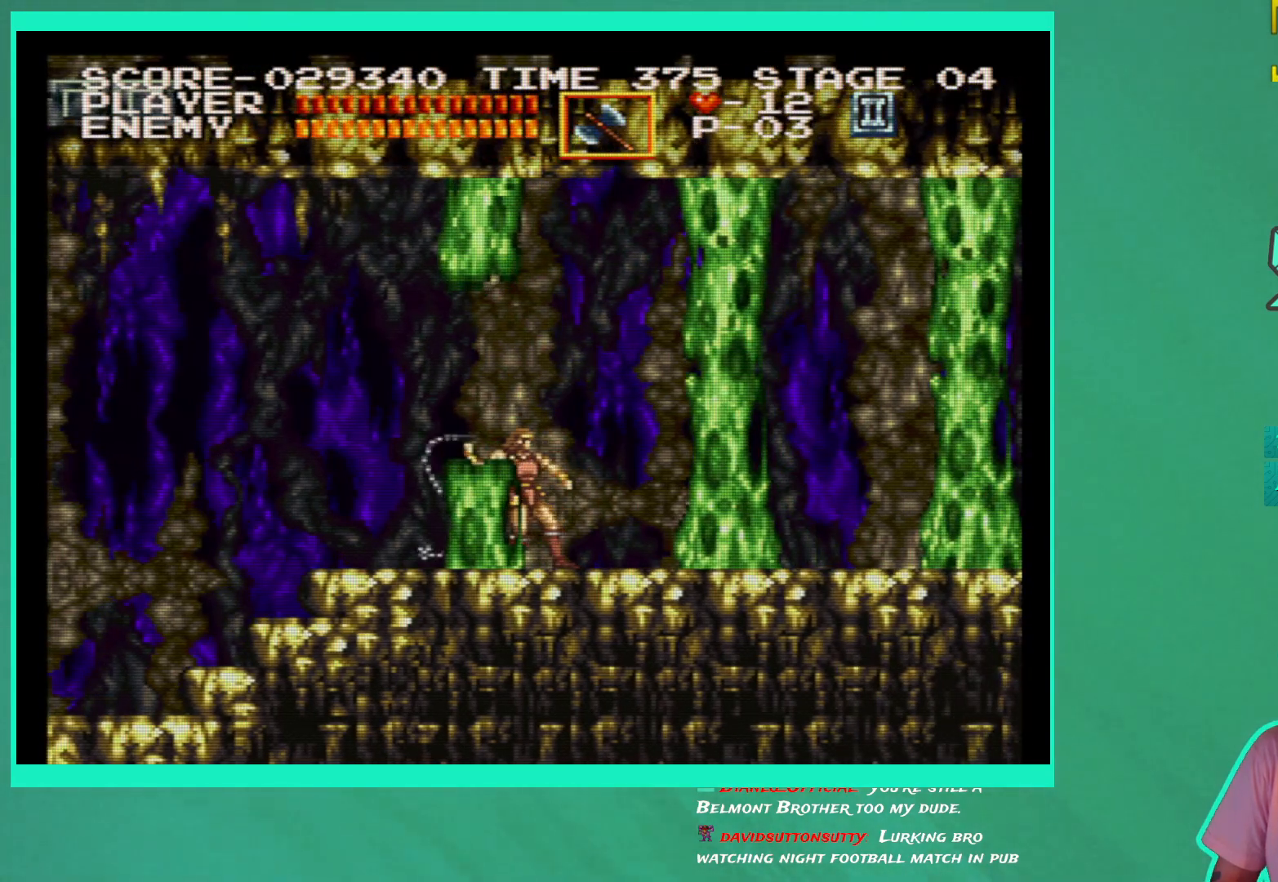
{"buttons": [], "left_stick": "center", "right_stick": "center", "events": [[67, "X", "down"], [133, "X", "up"], [217, "X", "down"], [283, "X", "up"], [367, "X", "down"], [433, "X", "up"]]}
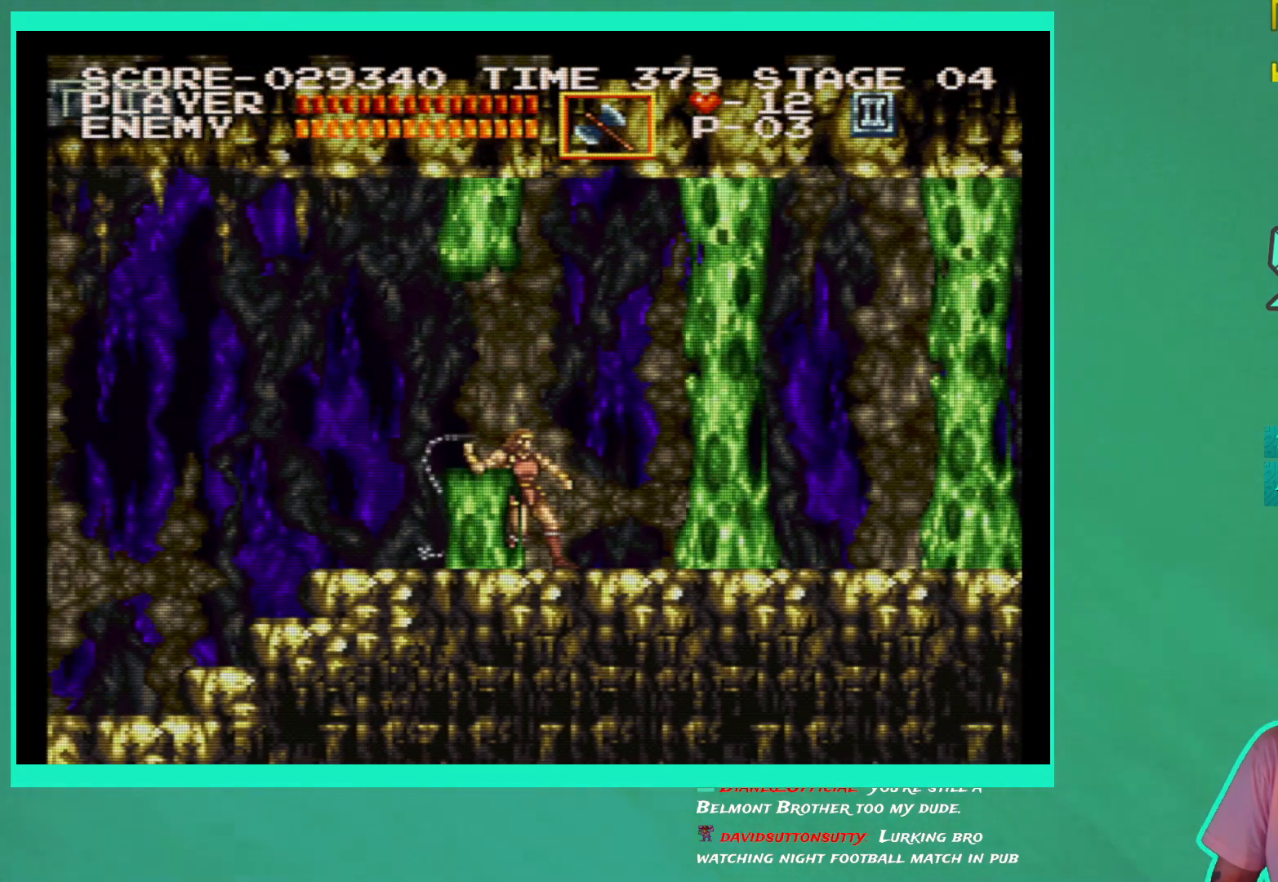
{"buttons": ["X"], "left_stick": "center", "right_stick": "center", "events": [[17, "X", "down"], [100, "X", "up"], [183, "X", "down"], [267, "X", "up"], [333, "X", "down"], [417, "X", "up"], [483, "X", "down"]]}
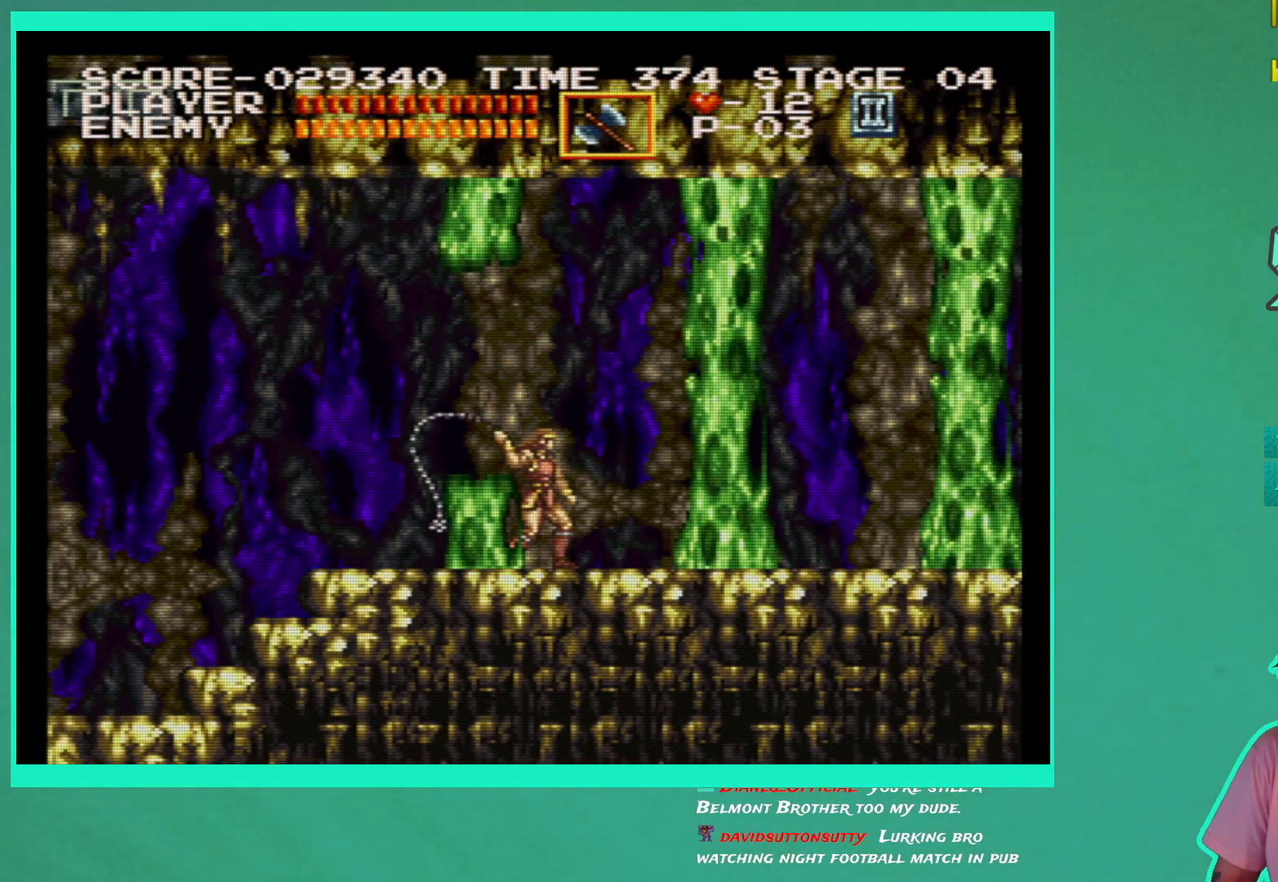
{"buttons": ["X"], "left_stick": "center", "right_stick": "center", "events": [[67, "X", "up"], [150, "X", "down"], [233, "X", "up"], [317, "X", "down"], [400, "X", "up"], [483, "X", "down"]]}